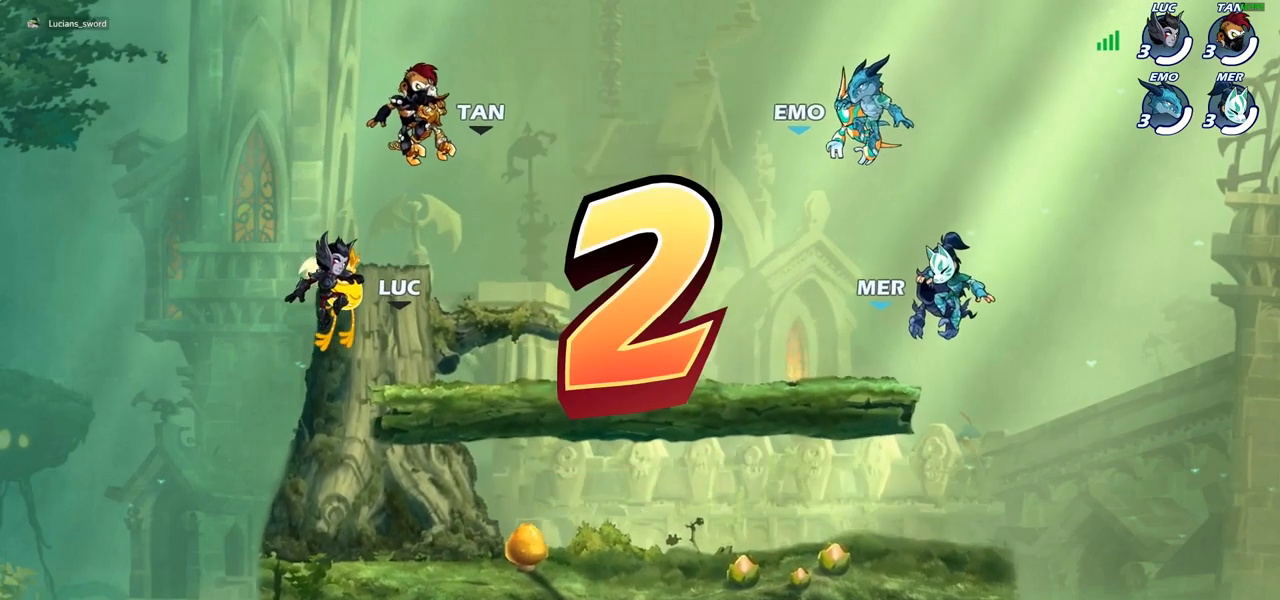
Gameplay with a controller (PlayStation layout); each line is a JSON object with the inputs held at the frame after it. "events" lists button and stick changes between this image and that frame as [ms after this image, input, new state], when the widget could be followed in between.
{"buttons": ["SELECT"], "left_stick": "center", "right_stick": "center", "events": [[133, "SELECT", "down"]]}
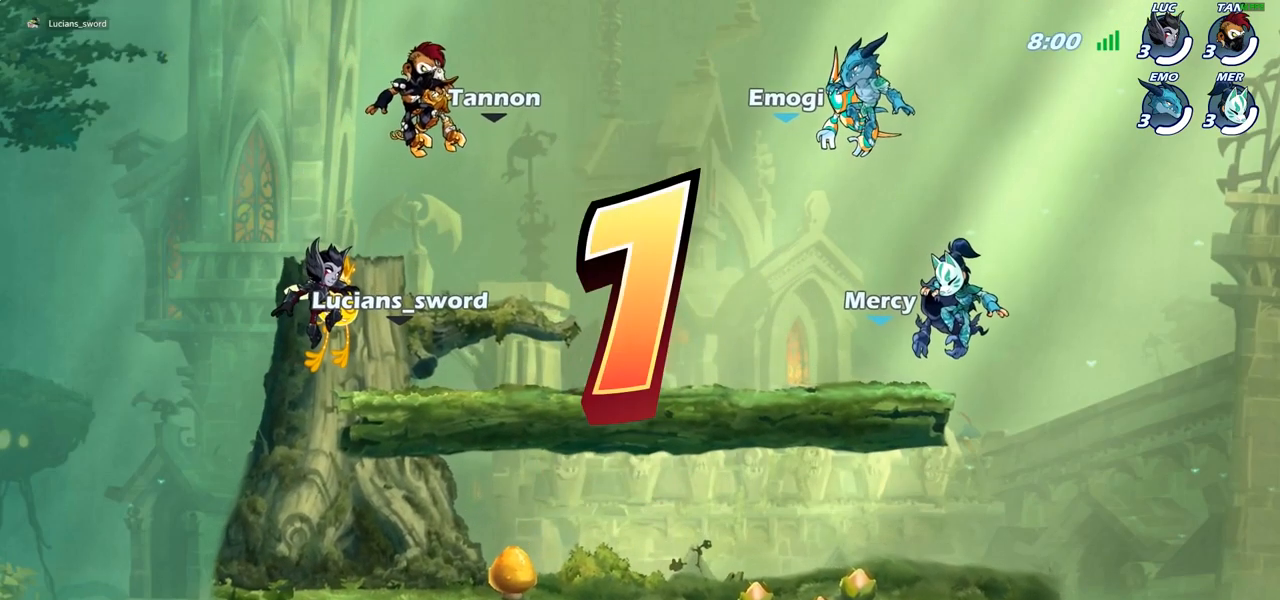
{"buttons": ["SELECT"], "left_stick": "center", "right_stick": "center", "events": [[150, "SELECT", "up"], [333, "SELECT", "down"]]}
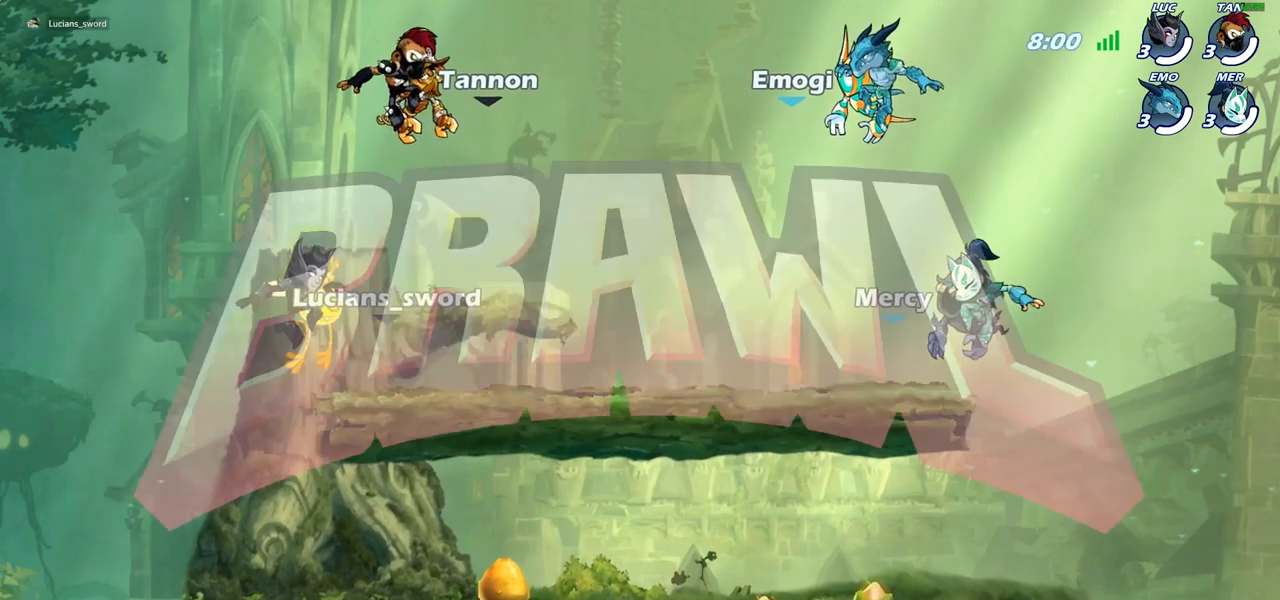
{"buttons": ["SELECT"], "left_stick": "center", "right_stick": "center", "events": []}
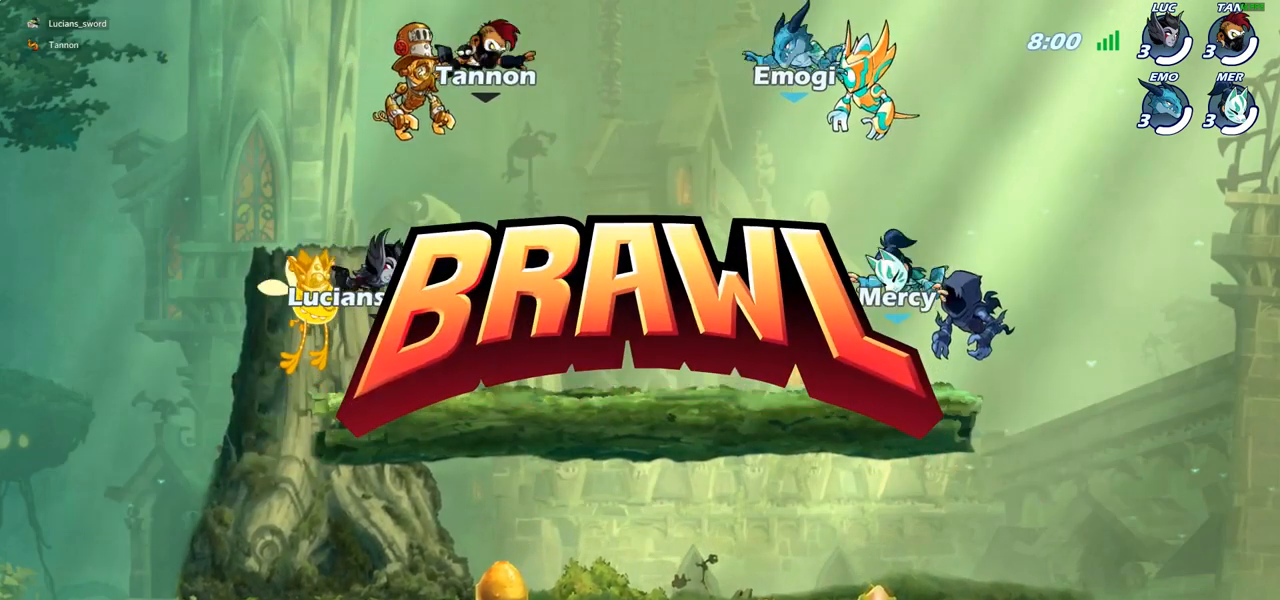
{"buttons": ["SELECT"], "left_stick": "center", "right_stick": "center", "events": []}
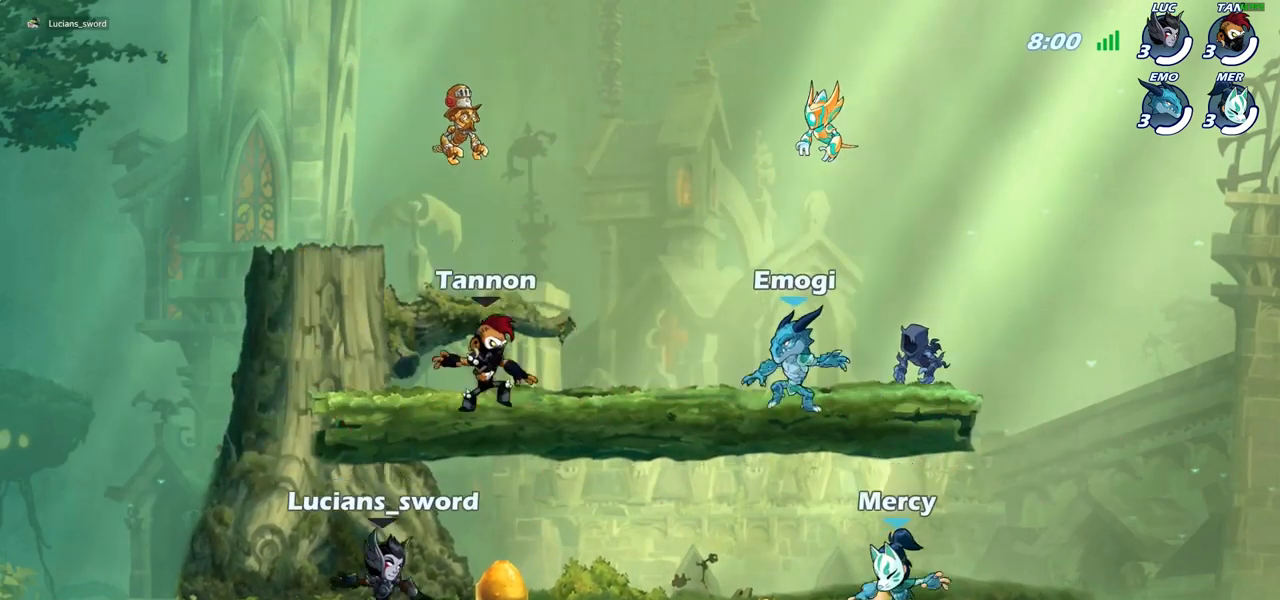
{"buttons": [], "left_stick": "center", "right_stick": "center", "events": [[67, "right_stick", "down-left"], [133, "SELECT", "up"], [183, "right_stick", "center"], [300, "right_stick", "down-left"], [400, "right_stick", "center"]]}
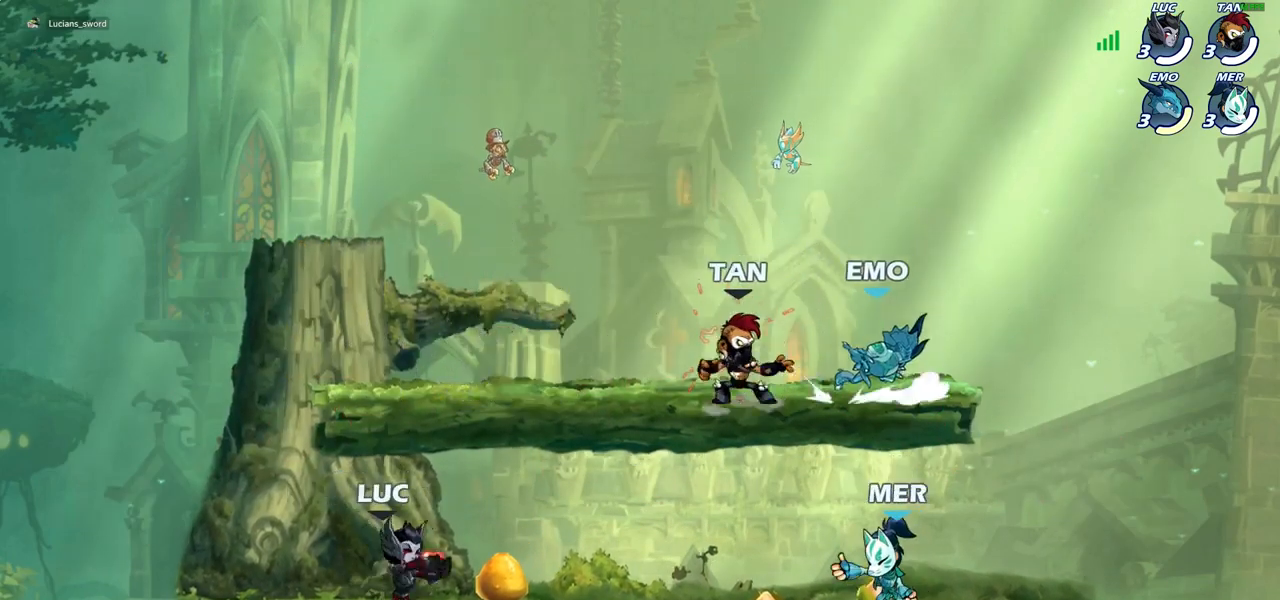
{"buttons": [], "left_stick": "center", "right_stick": "center", "events": []}
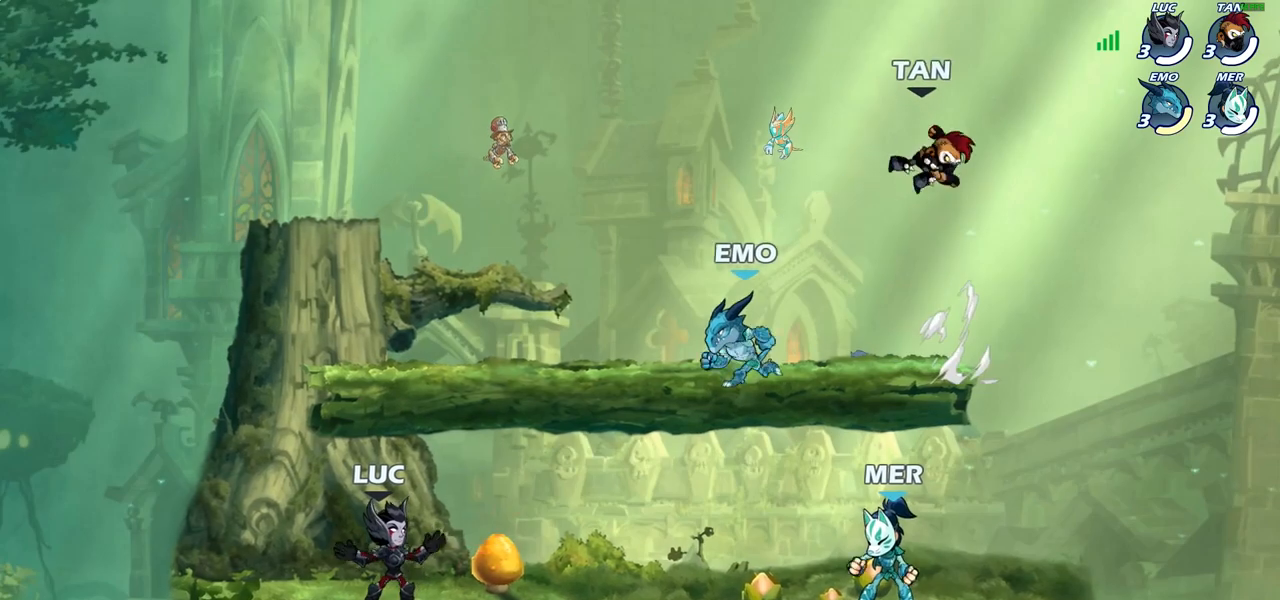
{"buttons": [], "left_stick": "left", "right_stick": "center", "events": [[300, "CROSS", "down"], [333, "left_stick", "left"], [417, "CROSS", "up"]]}
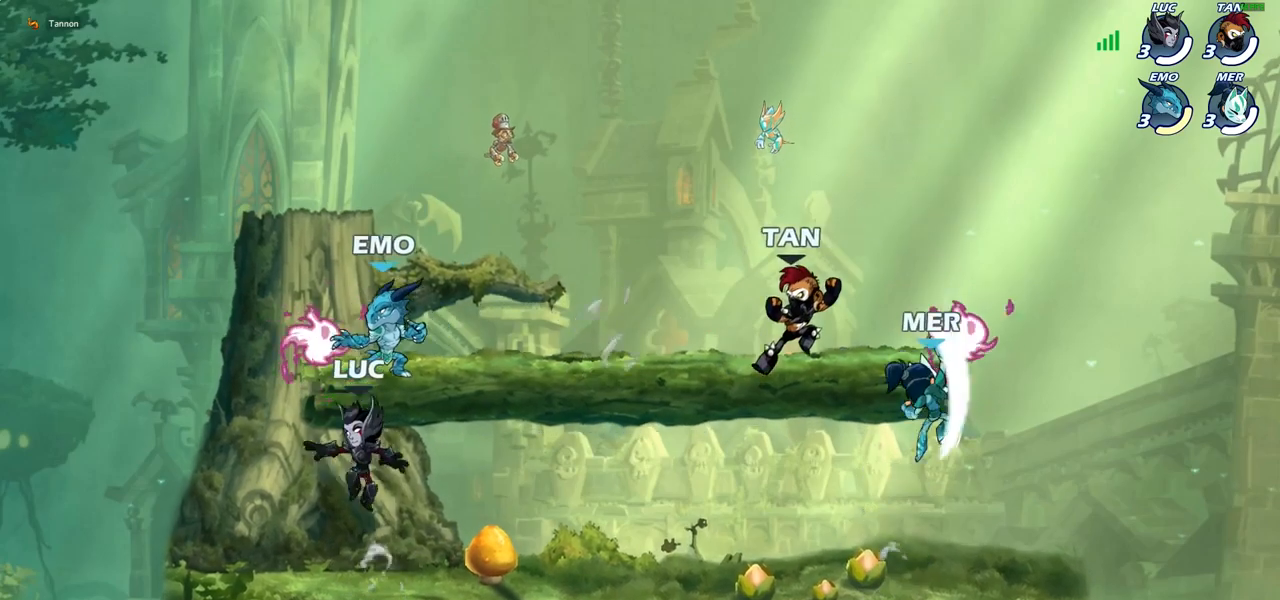
{"buttons": [], "left_stick": "center", "right_stick": "center", "events": [[17, "left_stick", "down-left"], [100, "R1", "down"], [200, "R1", "up"], [233, "left_stick", "down-right"], [417, "left_stick", "center"]]}
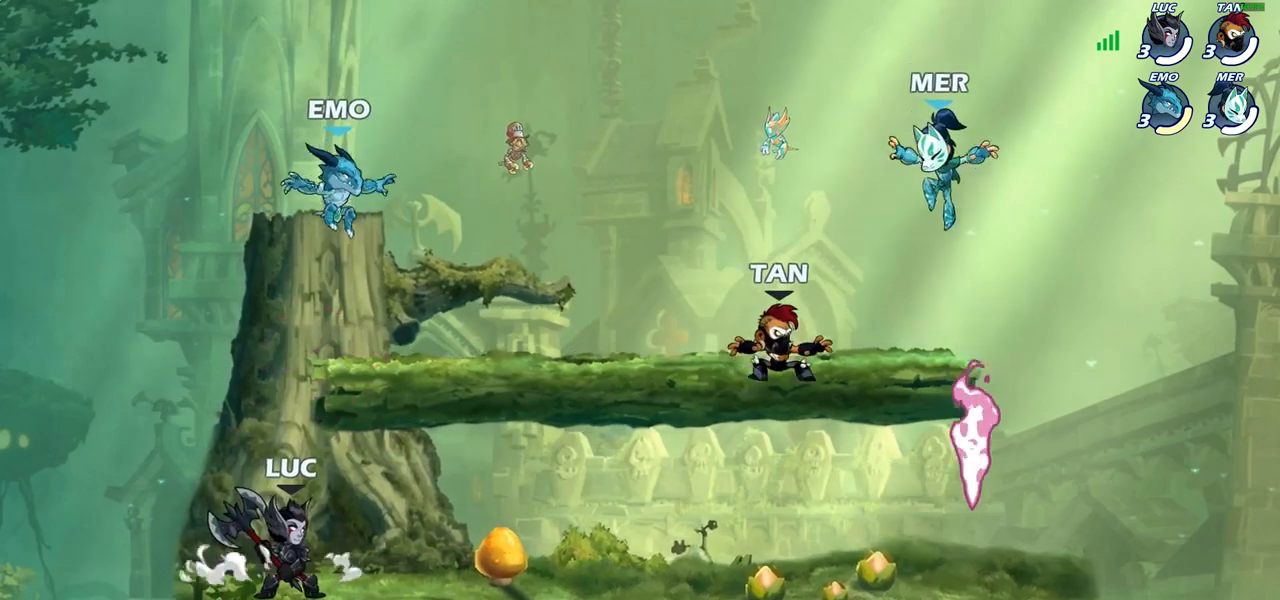
{"buttons": [], "left_stick": "center", "right_stick": "center", "events": []}
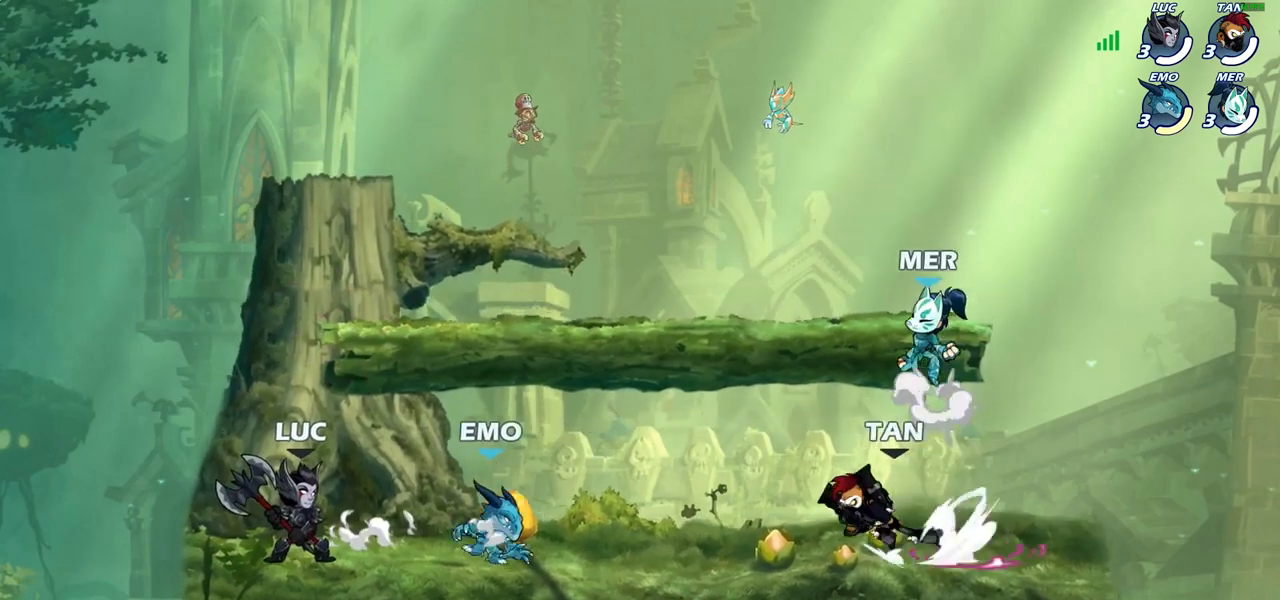
{"buttons": [], "left_stick": "center", "right_stick": "center", "events": []}
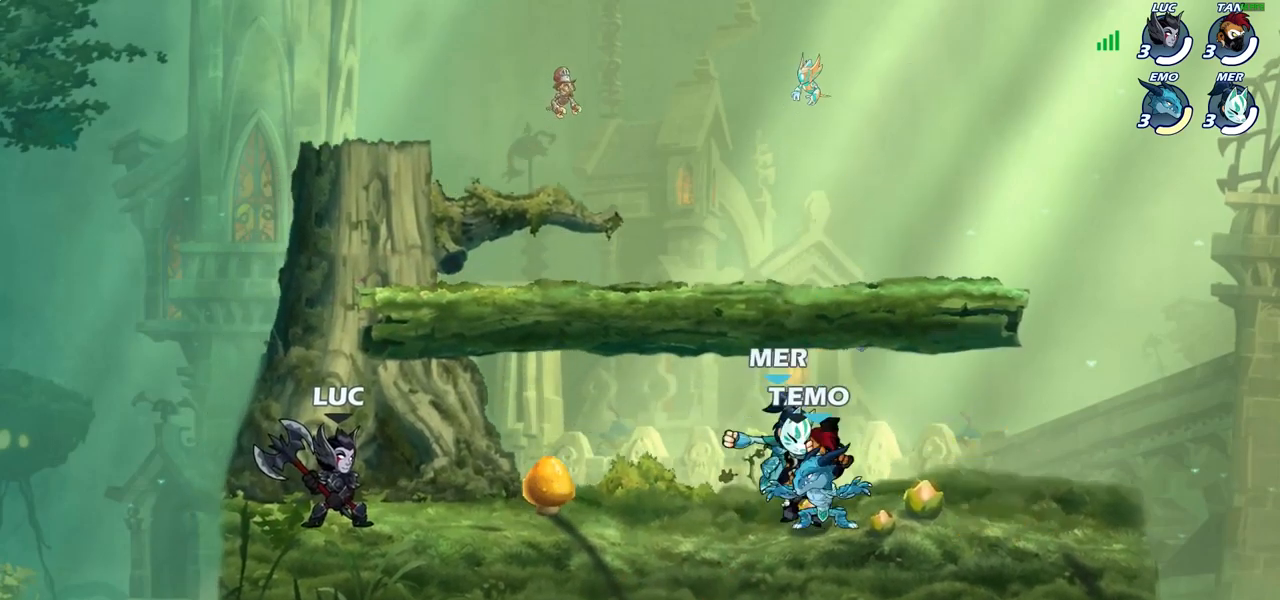
{"buttons": [], "left_stick": "right", "right_stick": "center", "events": [[167, "left_stick", "right"], [217, "R1", "down"], [217, "R2", "down"], [417, "R1", "up"], [417, "R2", "up"]]}
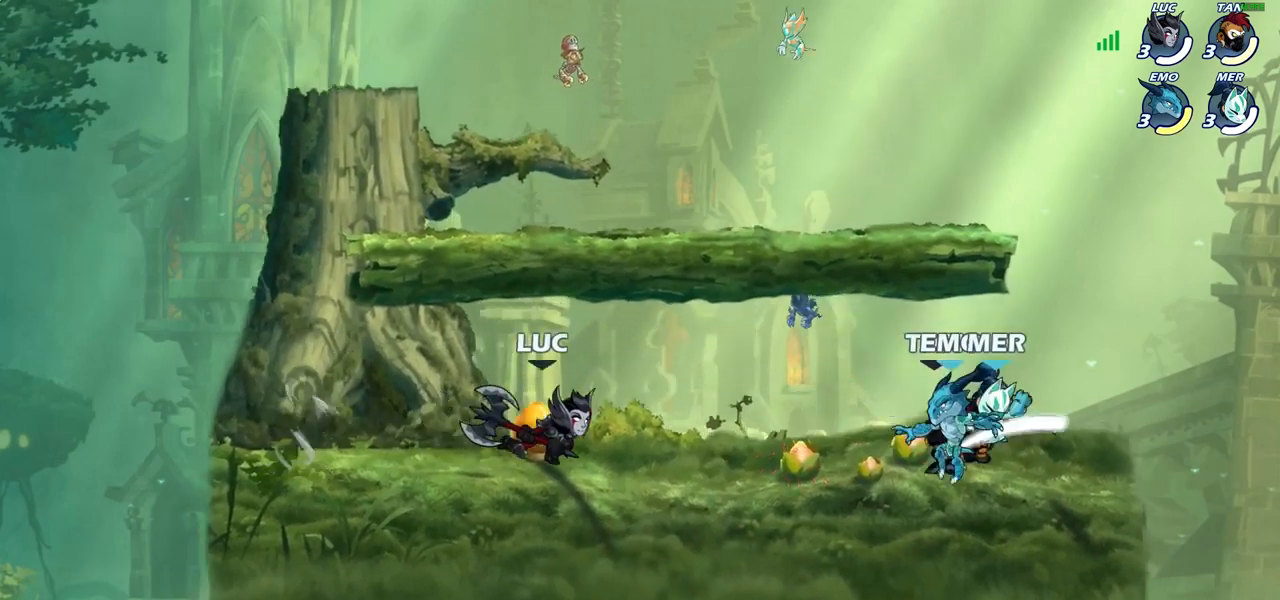
{"buttons": [], "left_stick": "center", "right_stick": "center", "events": [[150, "R1", "down"], [150, "R2", "down"], [217, "left_stick", "center"], [233, "R1", "up"], [233, "R2", "up"], [250, "SQUARE", "down"], [350, "SQUARE", "up"]]}
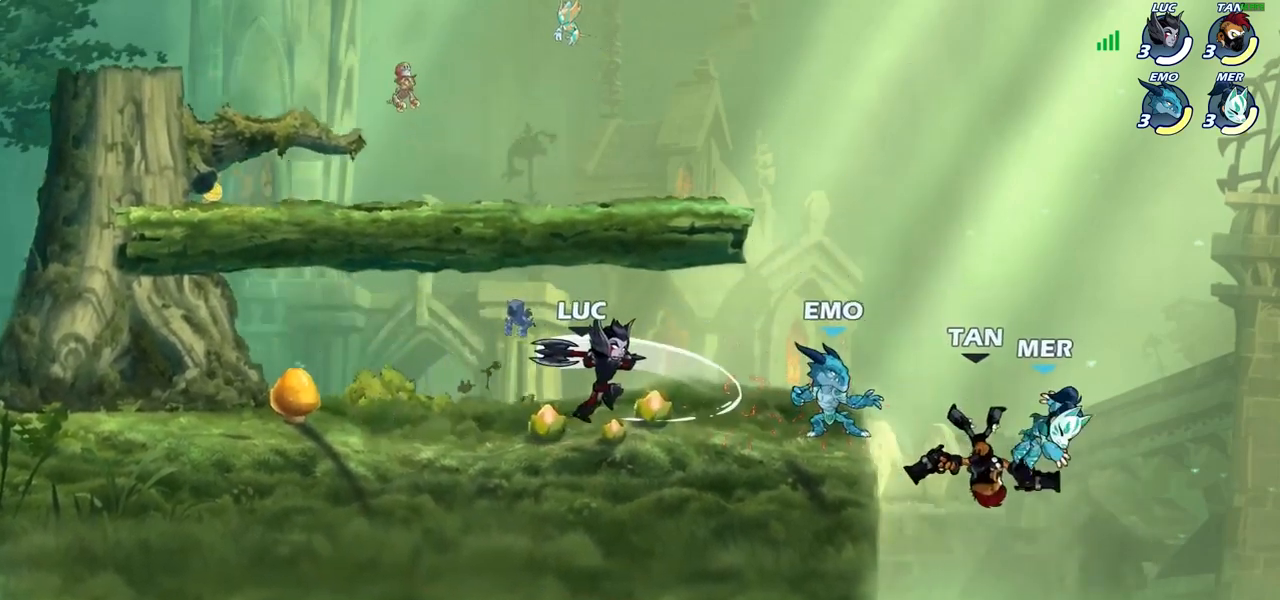
{"buttons": [], "left_stick": "right", "right_stick": "center", "events": [[483, "left_stick", "right"]]}
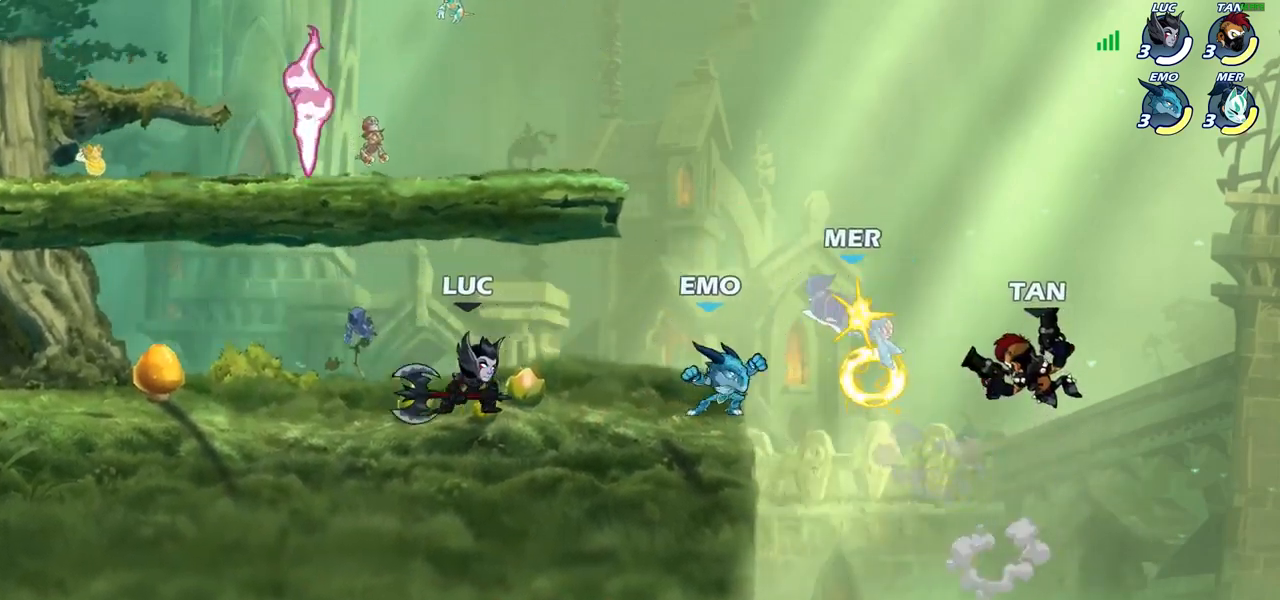
{"buttons": ["CROSS"], "left_stick": "center", "right_stick": "center", "events": [[33, "R1", "down"], [33, "R2", "down"], [33, "SQUARE", "down"], [83, "R1", "up"], [83, "R2", "up"], [100, "left_stick", "center"], [117, "SQUARE", "up"], [500, "CROSS", "down"]]}
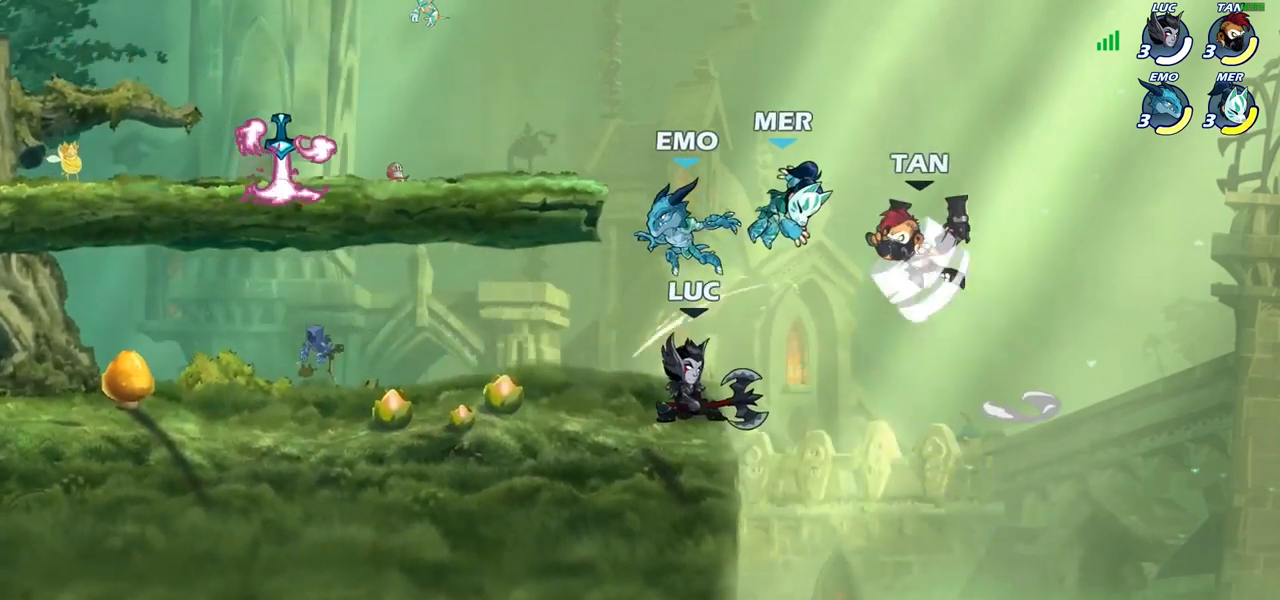
{"buttons": [], "left_stick": "up-left", "right_stick": "center", "events": [[17, "left_stick", "up"], [33, "SQUARE", "down"], [83, "CROSS", "up"], [83, "SQUARE", "up"], [100, "left_stick", "up-left"]]}
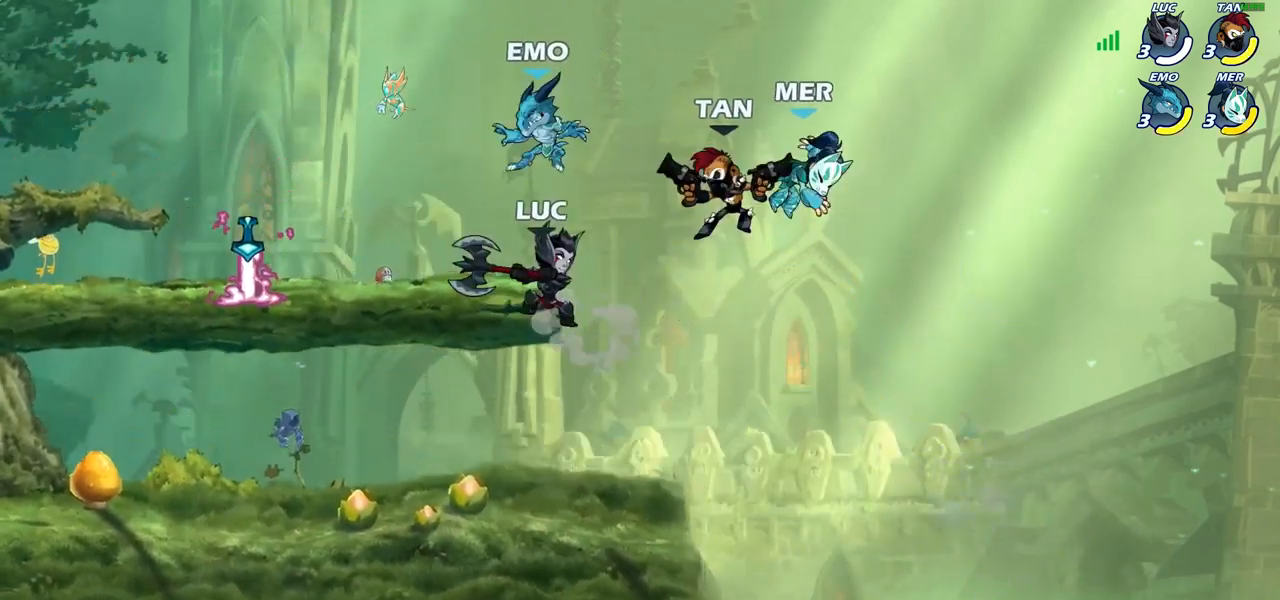
{"buttons": ["CROSS"], "left_stick": "center", "right_stick": "center", "events": [[83, "left_stick", "down-left"], [317, "left_stick", "up-left"], [383, "CROSS", "down"], [417, "left_stick", "center"]]}
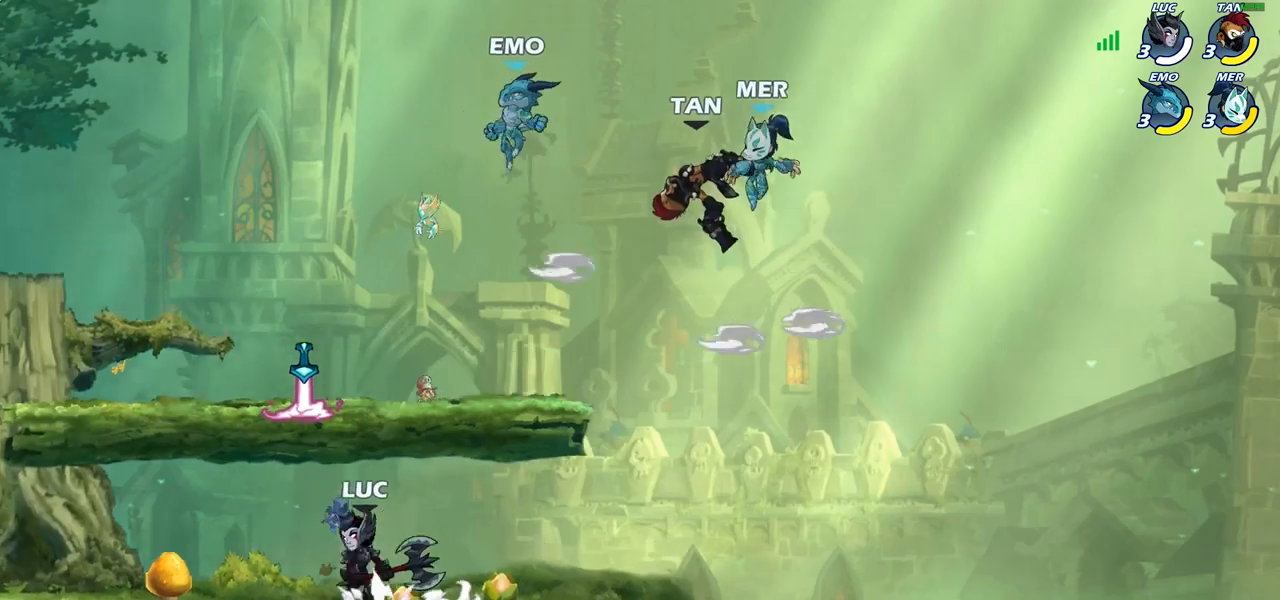
{"buttons": [], "left_stick": "center", "right_stick": "center", "events": [[33, "CROSS", "up"], [150, "R2", "down"], [183, "CIRCLE", "down"], [283, "R2", "up"], [317, "CIRCLE", "up"]]}
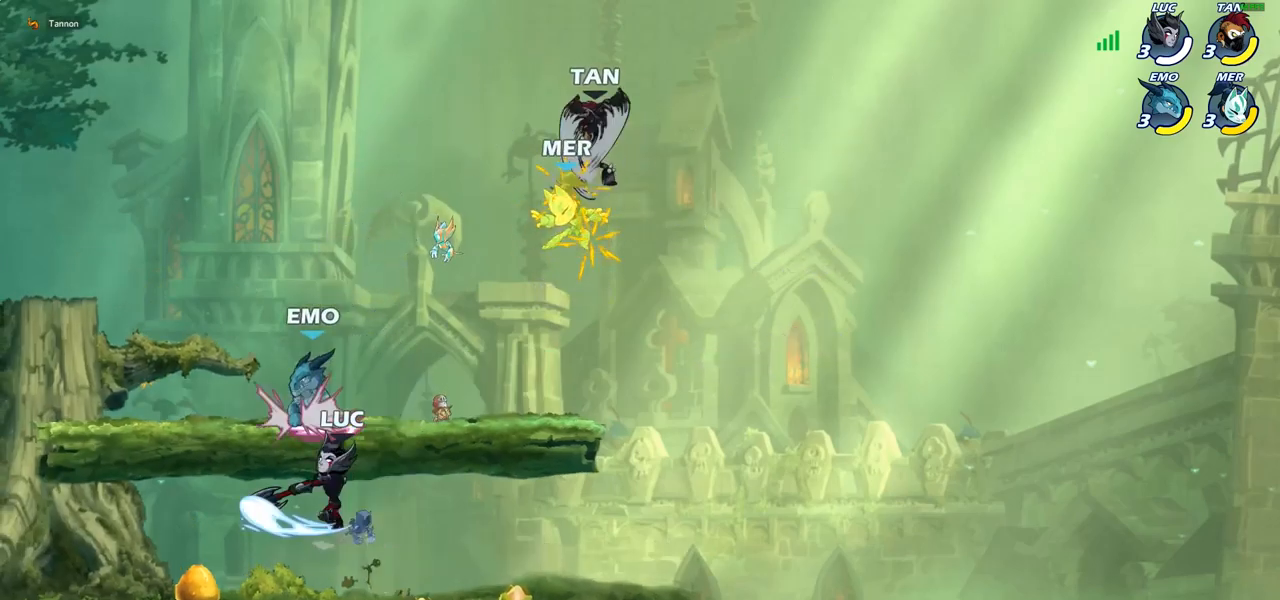
{"buttons": [], "left_stick": "center", "right_stick": "center", "events": []}
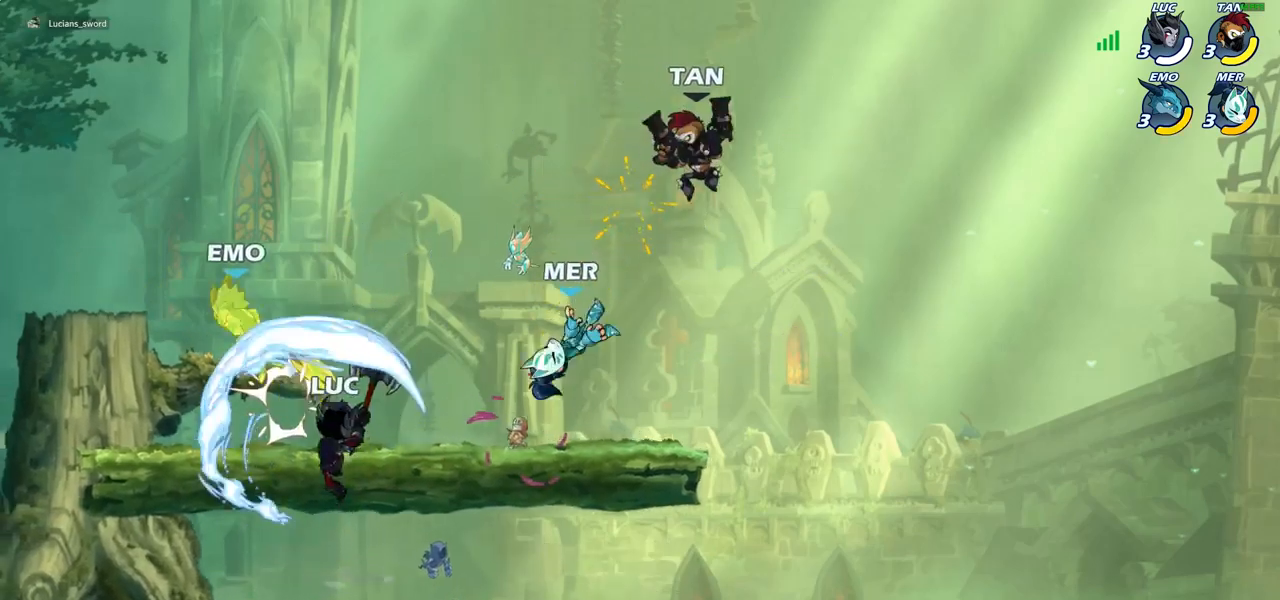
{"buttons": ["R2"], "left_stick": "up-left", "right_stick": "center", "events": [[150, "left_stick", "left"], [217, "left_stick", "up-left"], [400, "R2", "down"]]}
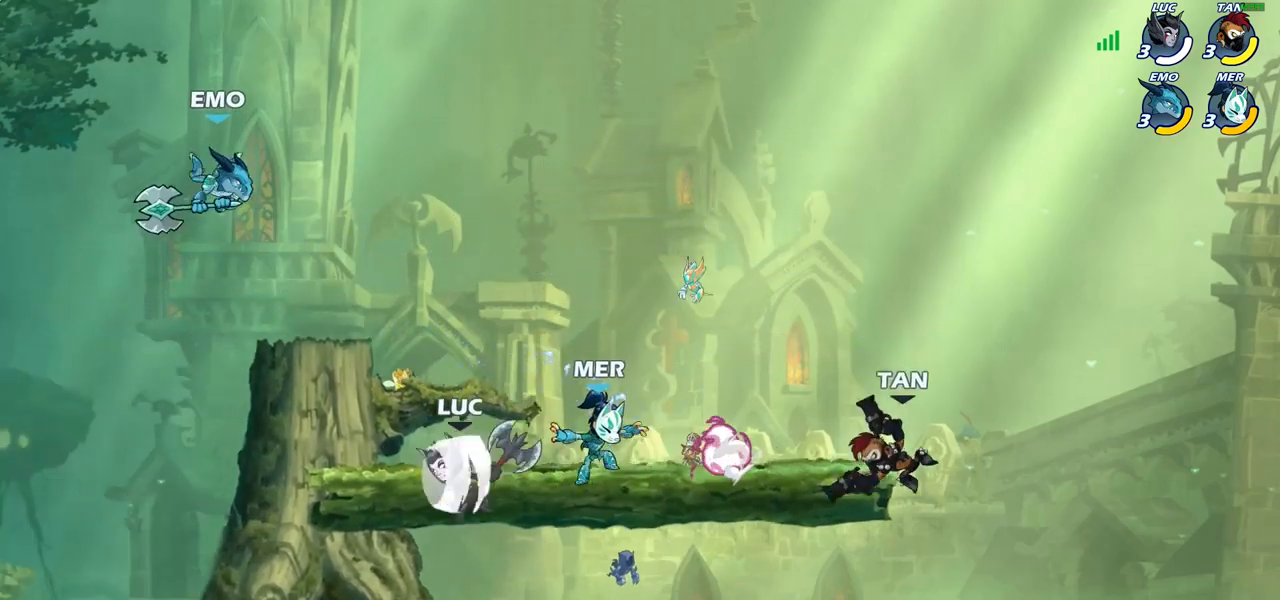
{"buttons": [], "left_stick": "up-right", "right_stick": "center", "events": [[33, "R2", "up"], [217, "left_stick", "right"], [317, "left_stick", "up-right"]]}
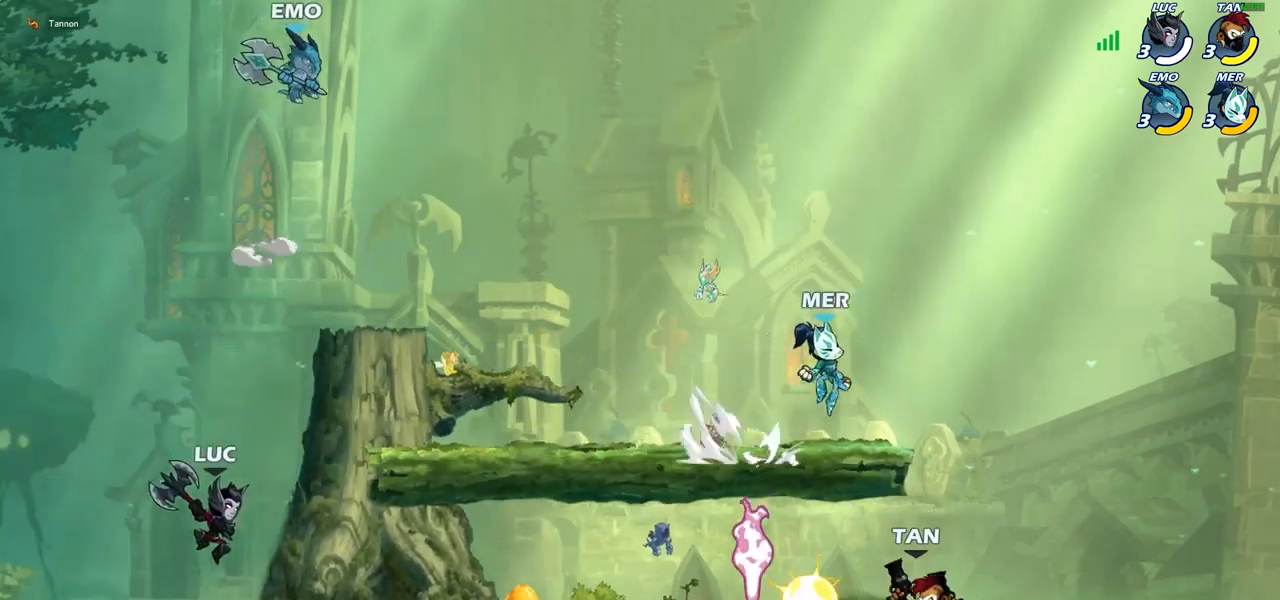
{"buttons": [], "left_stick": "center", "right_stick": "center", "events": [[33, "CROSS", "down"], [217, "CROSS", "up"], [333, "CIRCLE", "down"], [350, "left_stick", "up"], [433, "CIRCLE", "up"], [467, "left_stick", "center"]]}
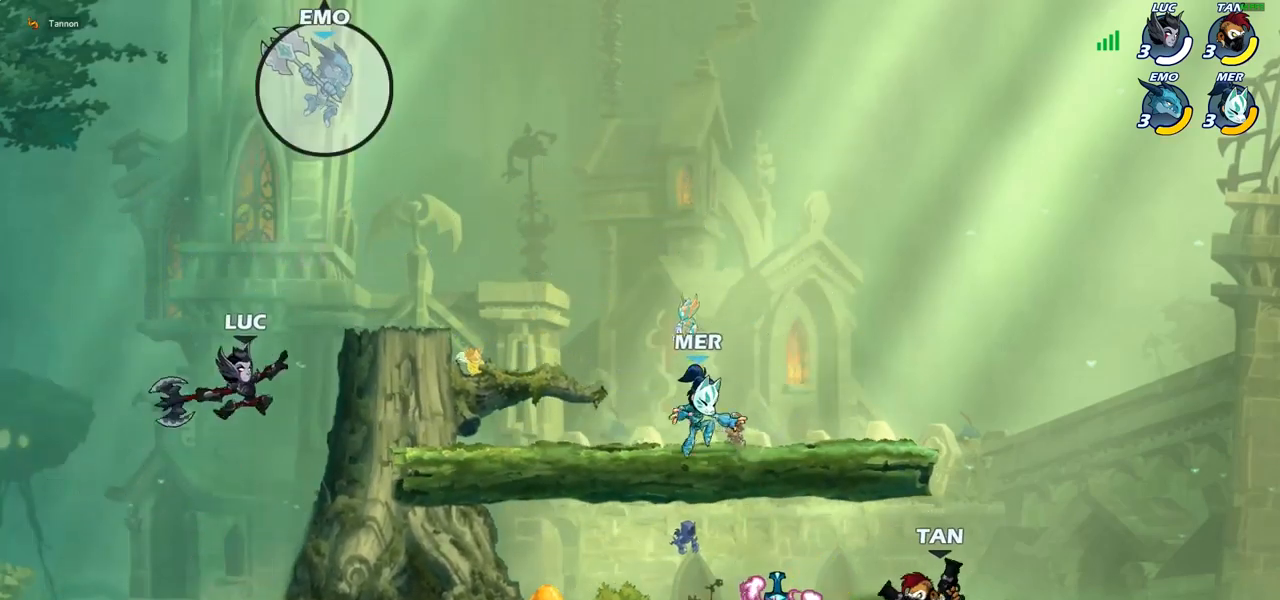
{"buttons": [], "left_stick": "up-right", "right_stick": "center", "events": [[183, "left_stick", "up-left"], [450, "left_stick", "up-right"]]}
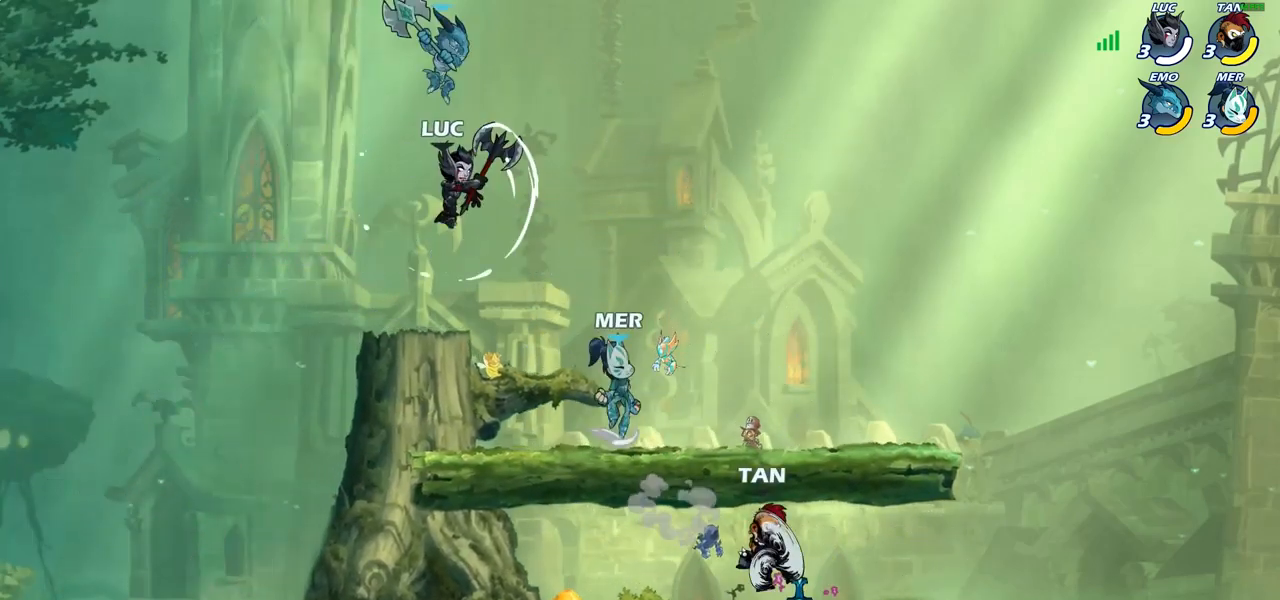
{"buttons": ["SQUARE"], "left_stick": "down-left", "right_stick": "center", "events": [[167, "L1", "down"], [333, "left_stick", "up-left"], [350, "L1", "up"], [383, "left_stick", "down-left"], [450, "SQUARE", "down"]]}
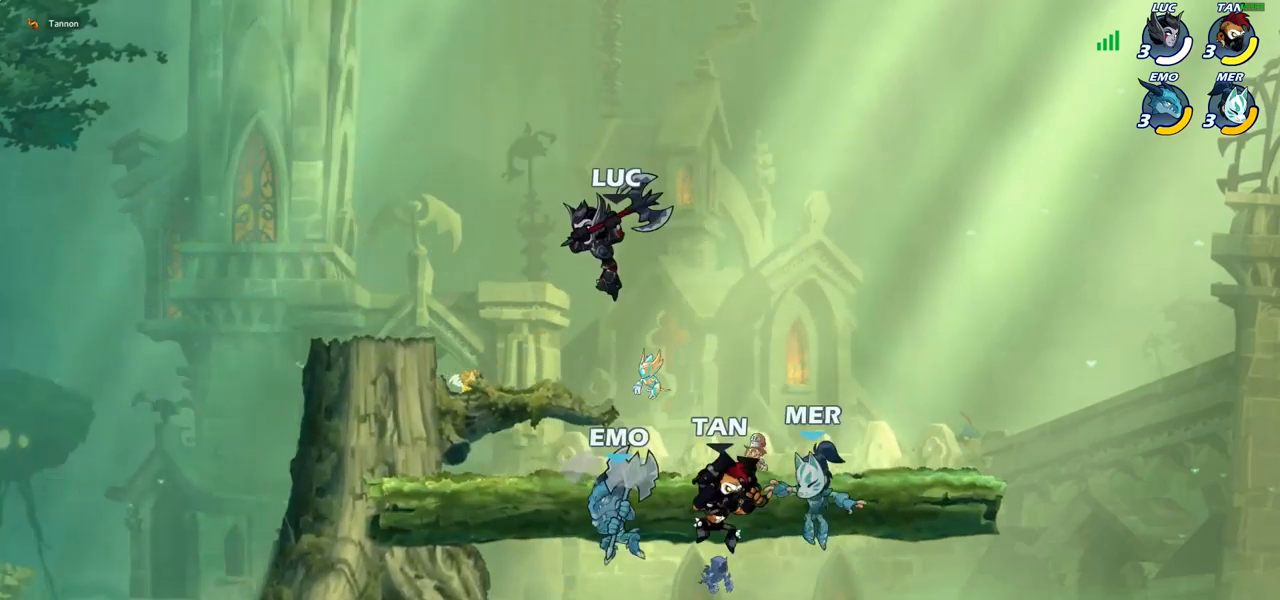
{"buttons": [], "left_stick": "right", "right_stick": "center", "events": [[33, "SQUARE", "up"], [67, "left_stick", "right"]]}
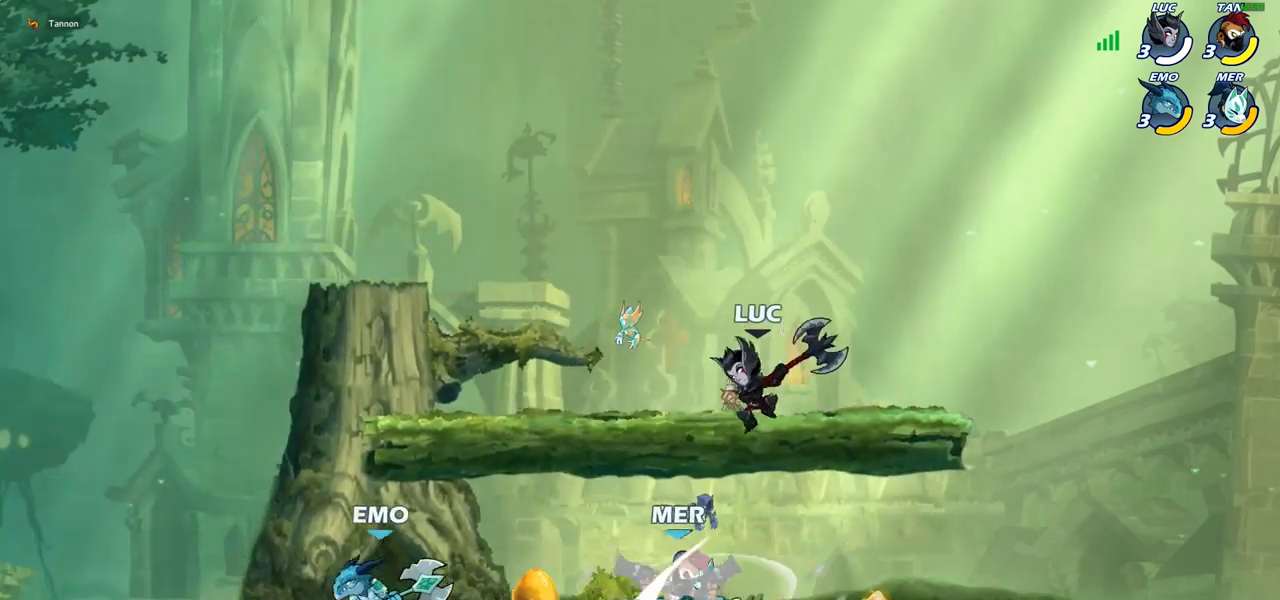
{"buttons": [], "left_stick": "right", "right_stick": "center", "events": [[117, "left_stick", "down-left"], [317, "SQUARE", "down"], [367, "left_stick", "up"], [383, "SQUARE", "up"], [433, "left_stick", "right"]]}
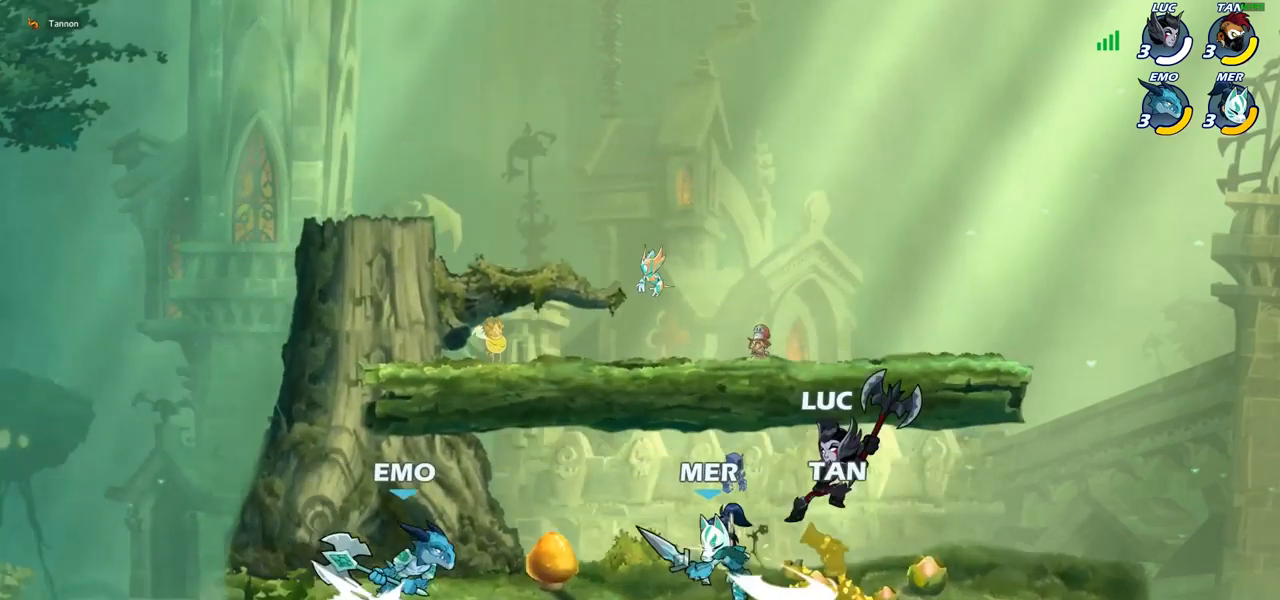
{"buttons": ["SQUARE"], "left_stick": "center", "right_stick": "center", "events": [[233, "left_stick", "up-left"], [417, "left_stick", "center"], [433, "SQUARE", "down"]]}
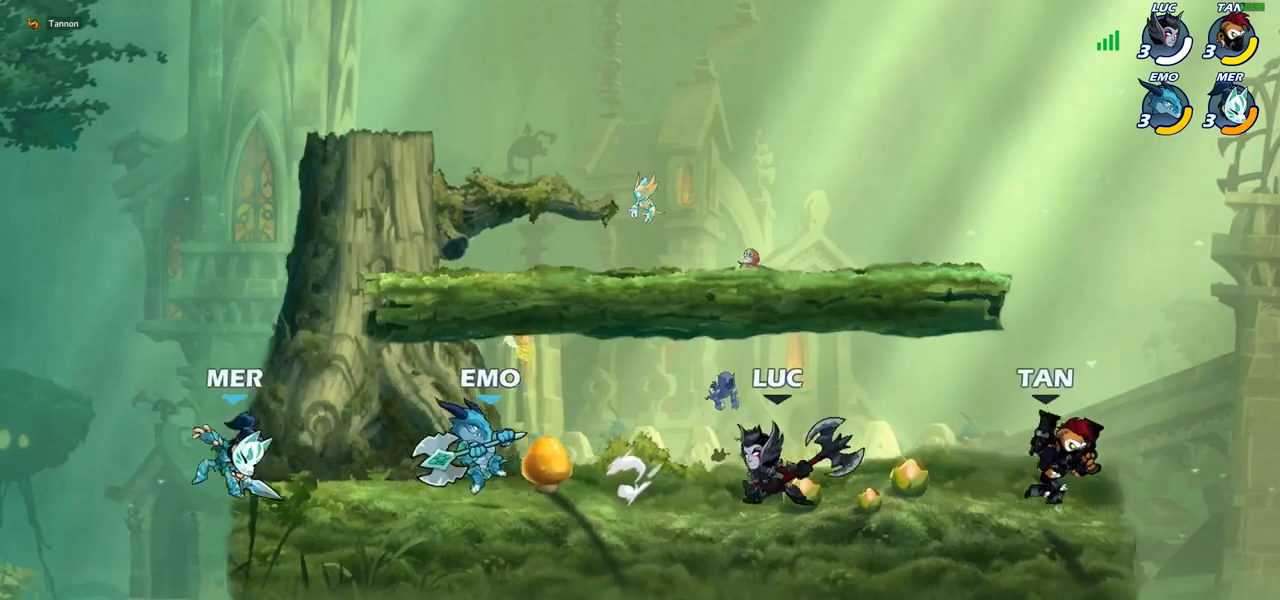
{"buttons": [], "left_stick": "up-left", "right_stick": "center", "events": [[17, "SQUARE", "up"], [500, "left_stick", "up-left"]]}
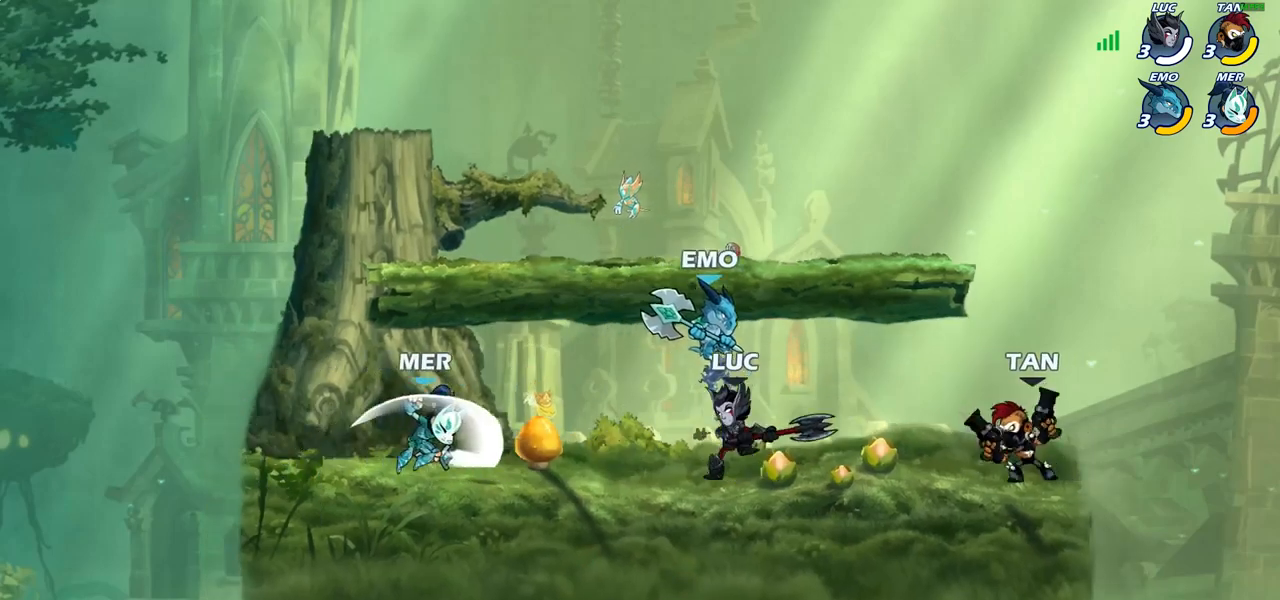
{"buttons": ["SQUARE"], "left_stick": "center", "right_stick": "center", "events": [[50, "CROSS", "down"], [183, "CROSS", "up"], [183, "R1", "down"], [183, "R2", "down"], [333, "left_stick", "left"], [367, "R1", "up"], [367, "R2", "up"], [500, "SQUARE", "down"], [500, "left_stick", "center"]]}
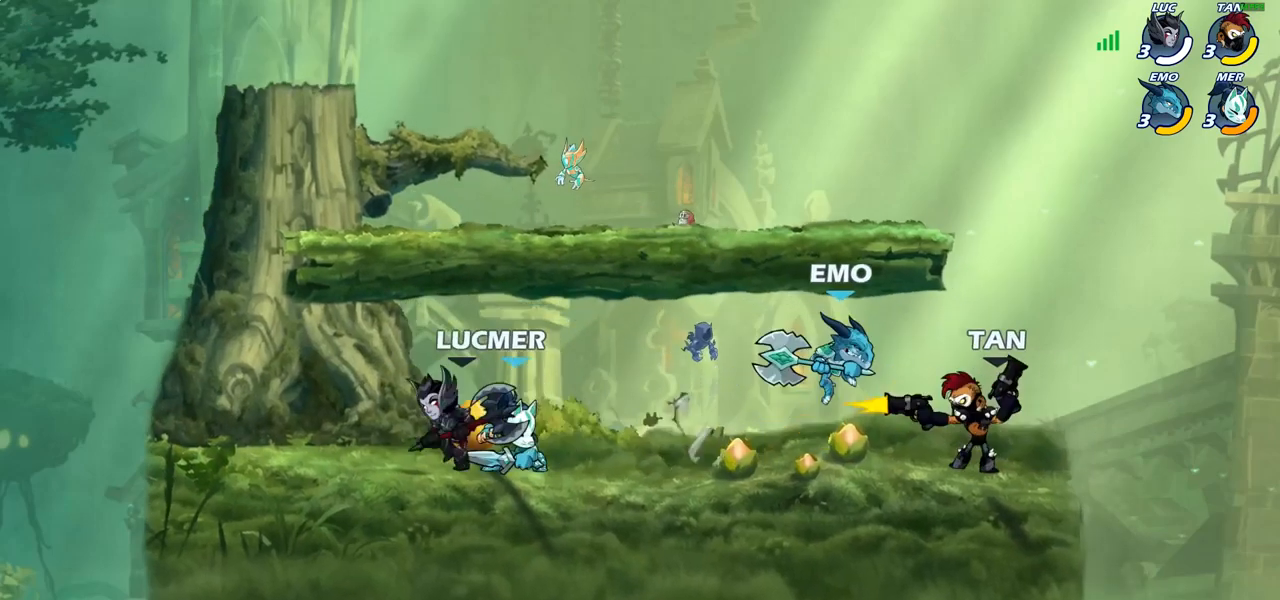
{"buttons": [], "left_stick": "center", "right_stick": "center", "events": [[33, "SQUARE", "up"]]}
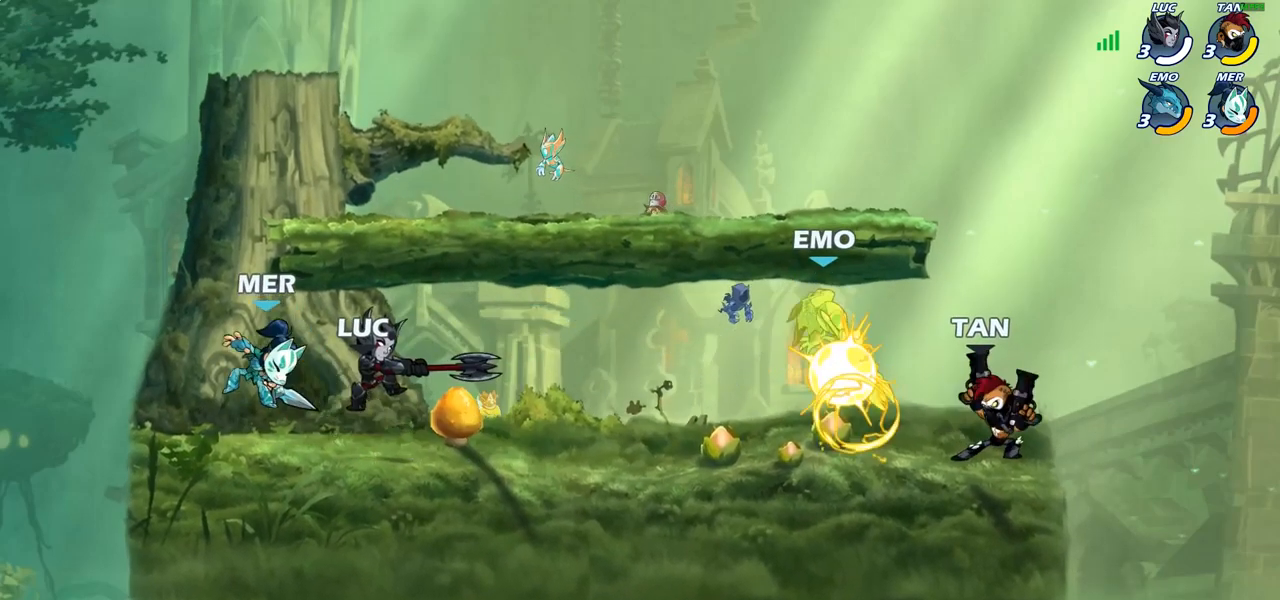
{"buttons": [], "left_stick": "center", "right_stick": "center", "events": []}
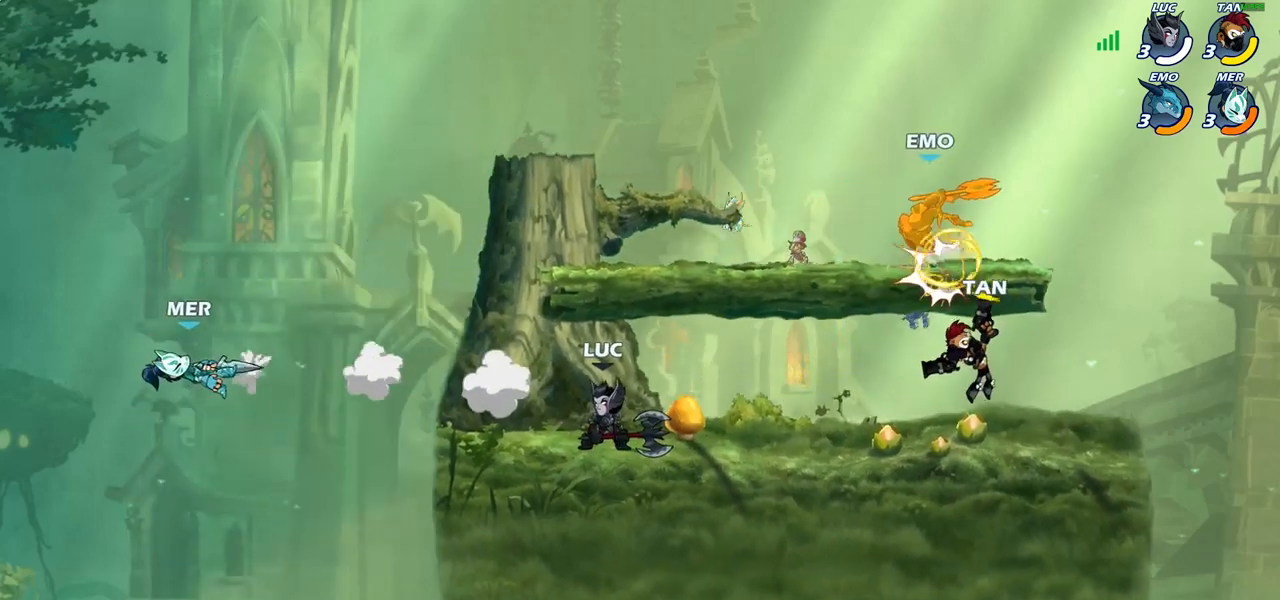
{"buttons": [], "left_stick": "up-left", "right_stick": "center", "events": [[67, "left_stick", "left"], [233, "left_stick", "up-left"], [317, "R2", "down"], [450, "R2", "up"]]}